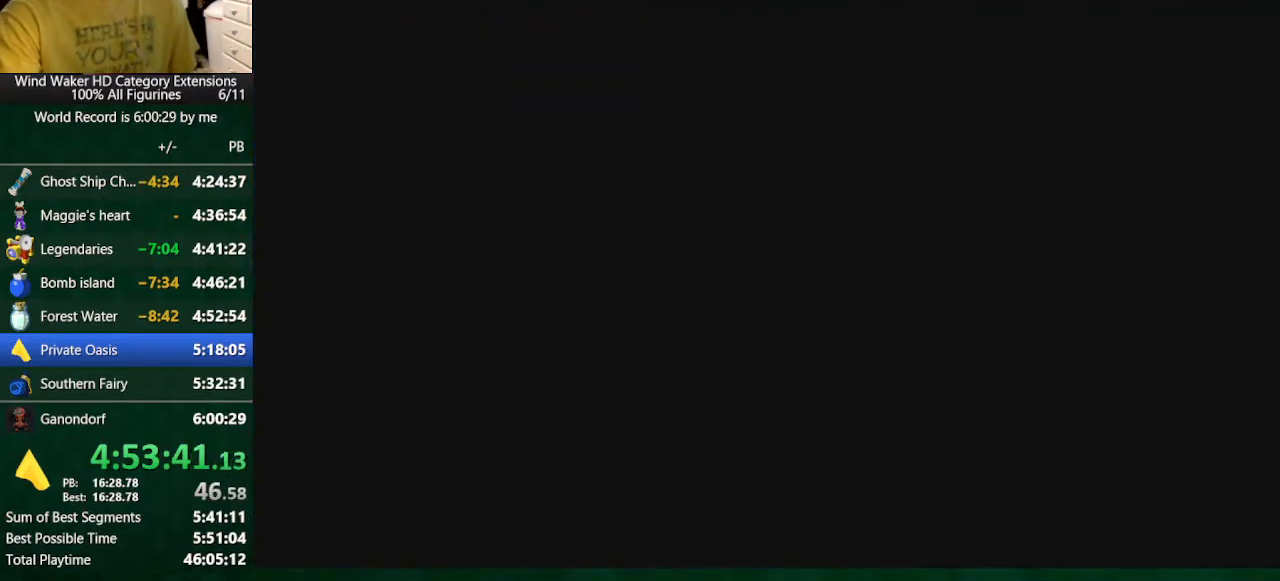
Gameplay with a controller (Nintendo layout); each line is a JSON object with the inputs held at the frame after it. "button_events" lists button changes between this image and that frame as [ms after this image, input, new state], when the widget could be followed in between (sticks are given only as held states). Not read: L3 R3 TOUCHPAD.
{"buttons": [], "left_stick": "center", "right_stick": "center", "button_events": []}
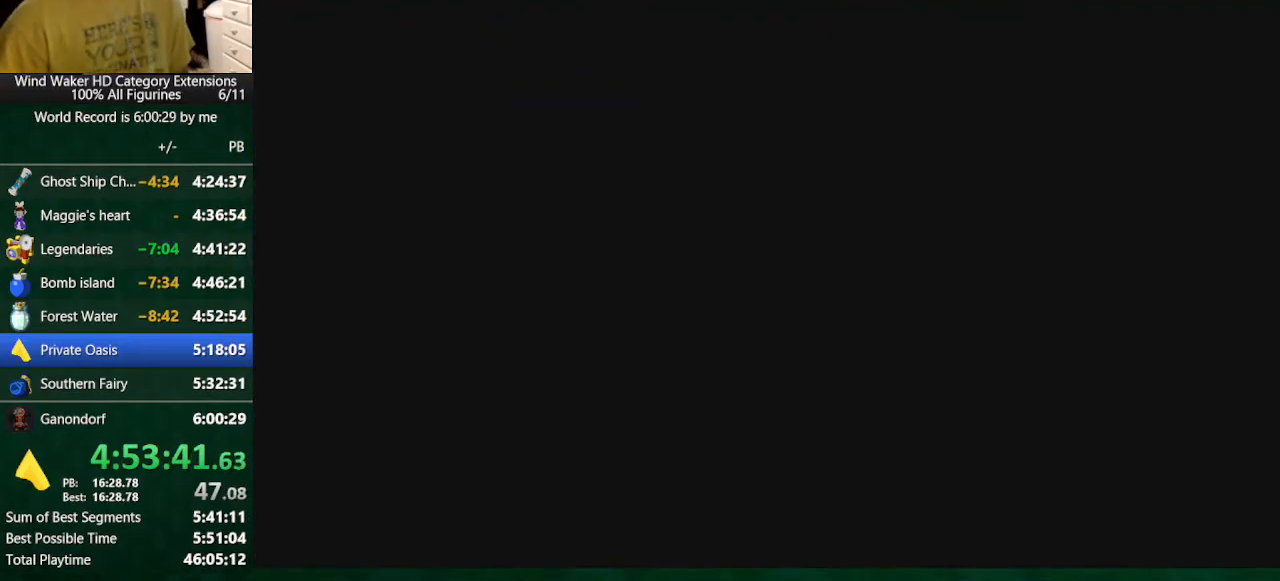
{"buttons": [], "left_stick": "center", "right_stick": "center", "button_events": []}
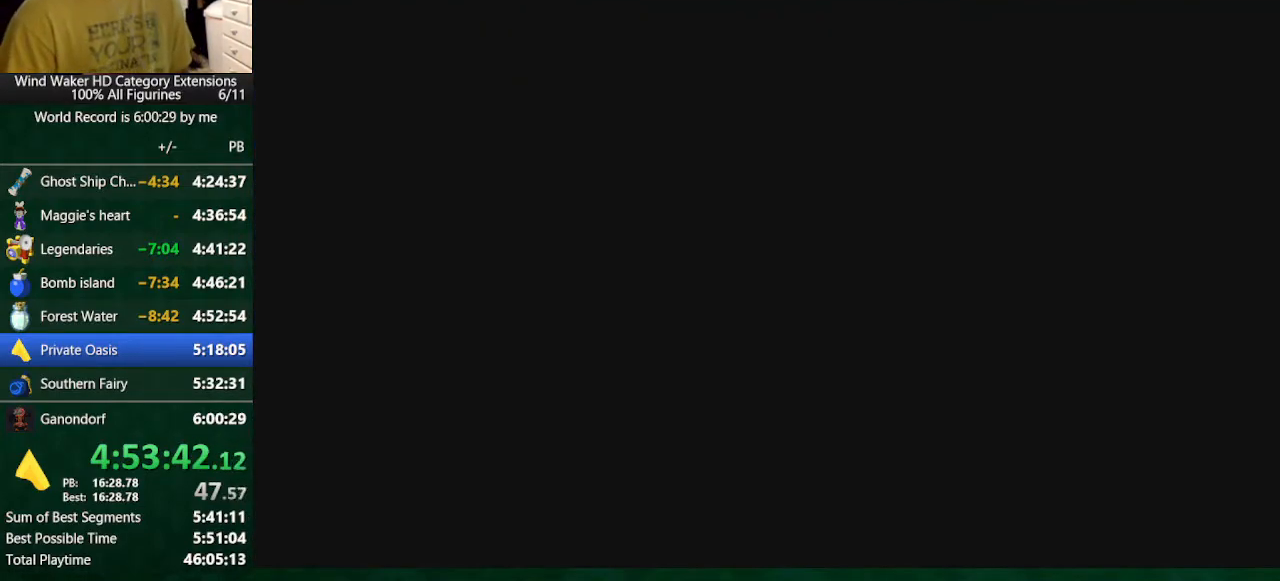
{"buttons": [], "left_stick": "center", "right_stick": "down-left", "button_events": []}
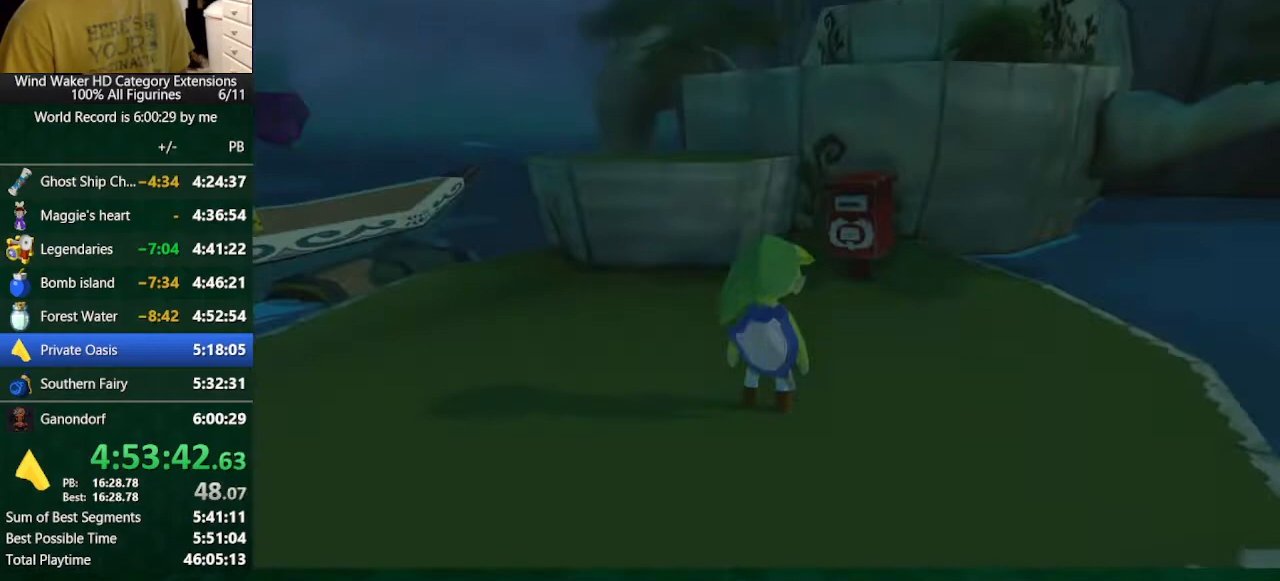
{"buttons": [], "left_stick": "down-right", "right_stick": "center", "button_events": []}
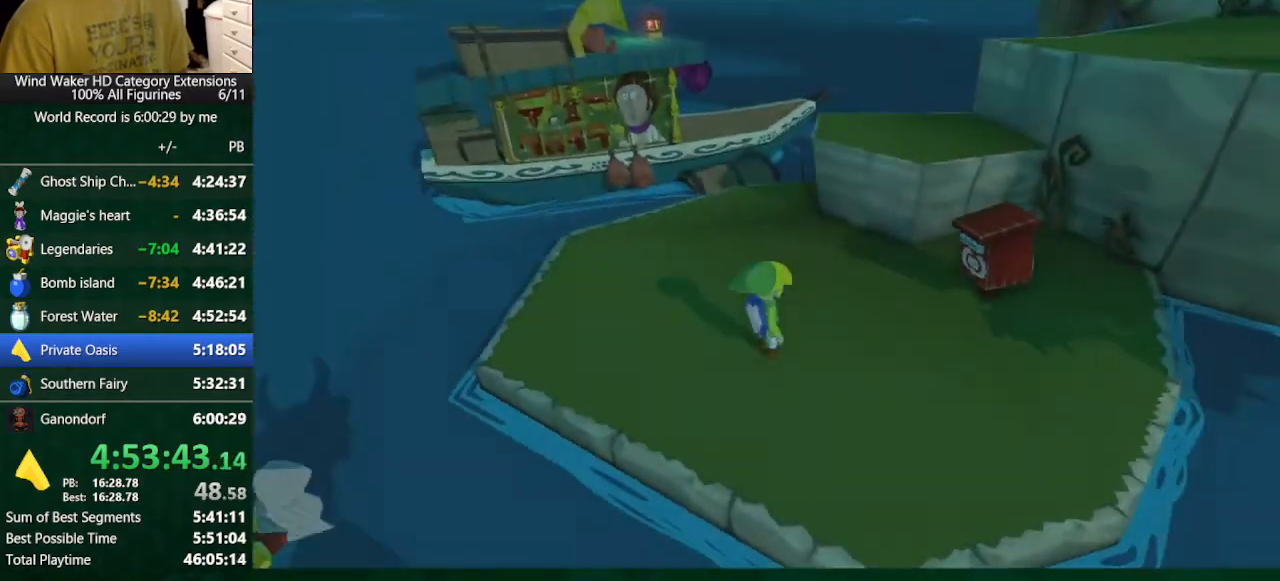
{"buttons": [], "left_stick": "down", "right_stick": "center", "button_events": []}
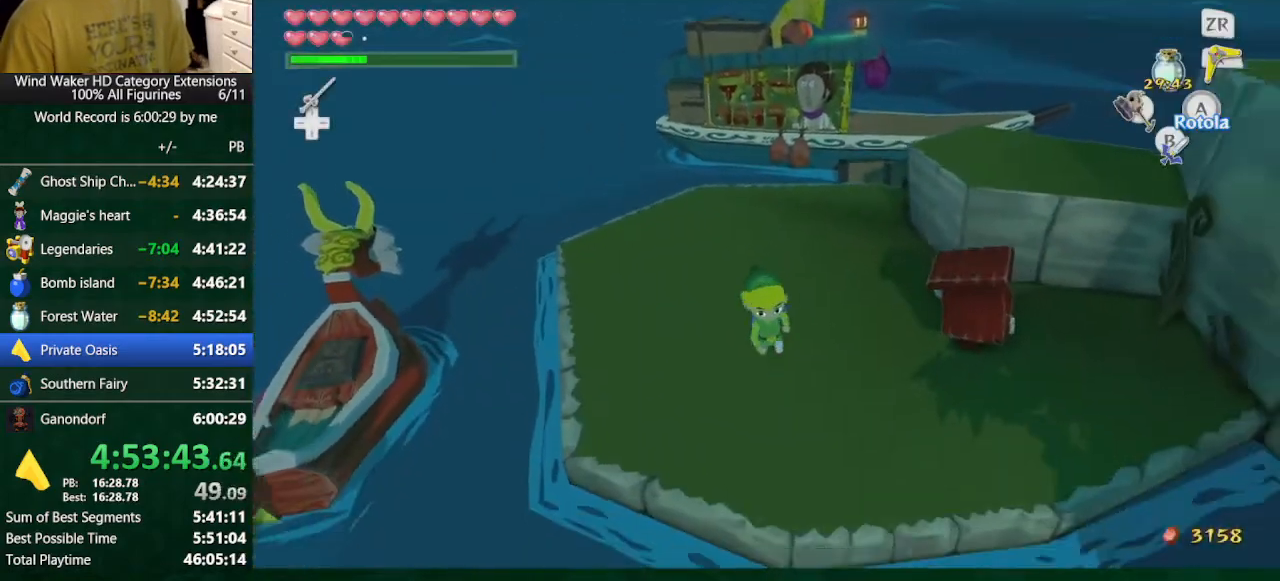
{"buttons": [], "left_stick": "center", "right_stick": "center", "button_events": []}
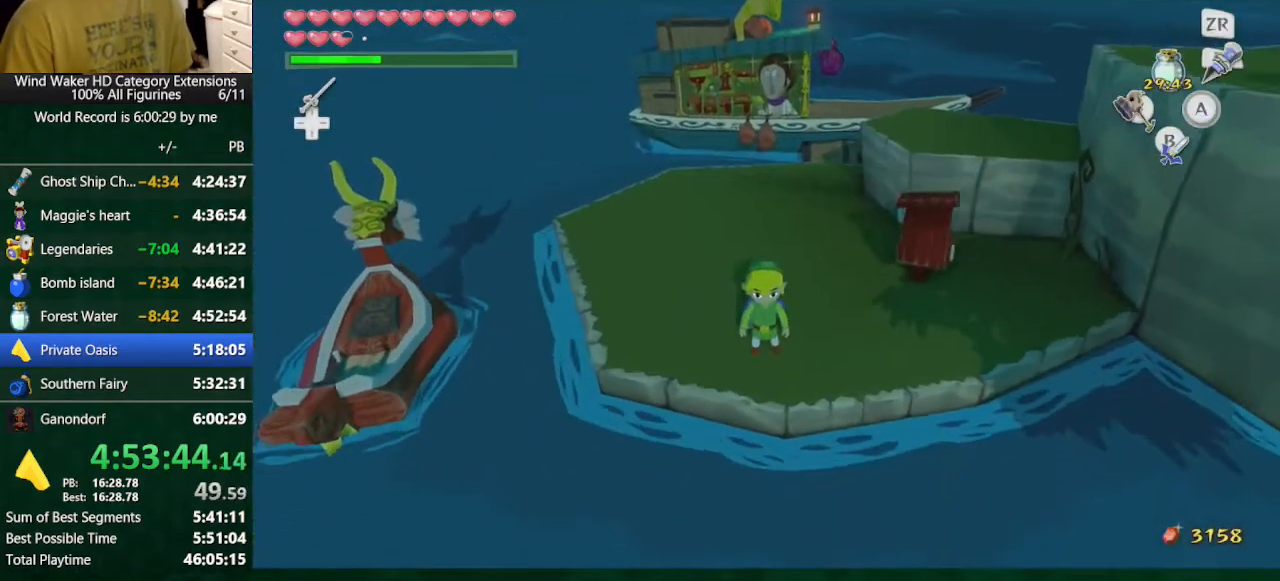
{"buttons": ["A"], "left_stick": "up", "right_stick": "center", "button_events": [[467, "A", "down"]]}
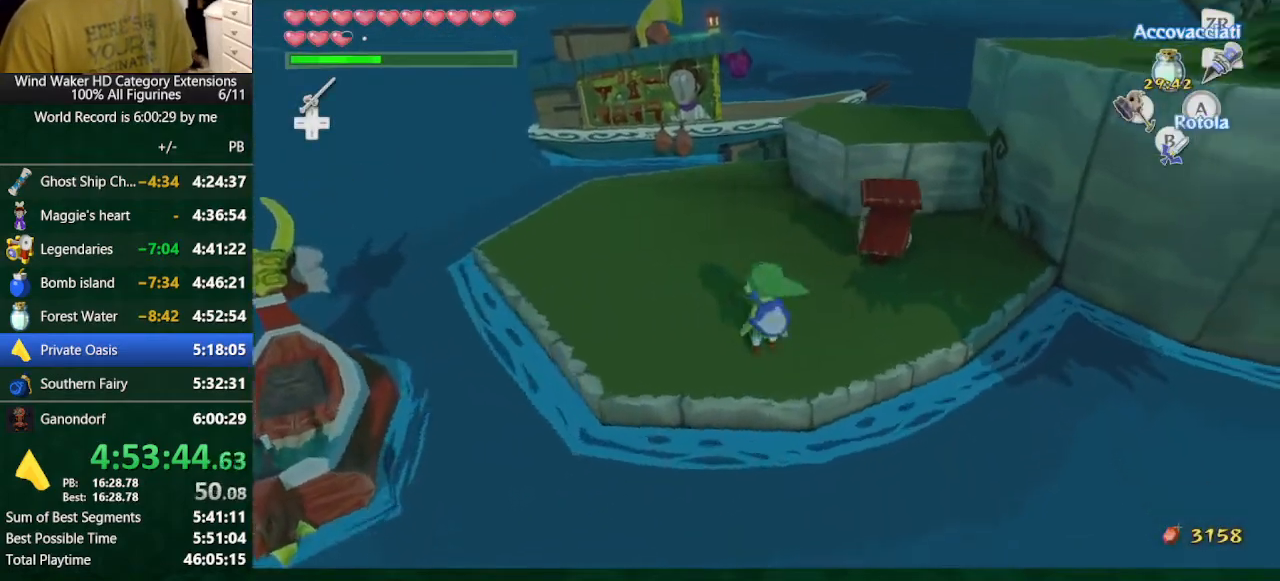
{"buttons": [], "left_stick": "up", "right_stick": "center", "button_events": [[67, "A", "up"]]}
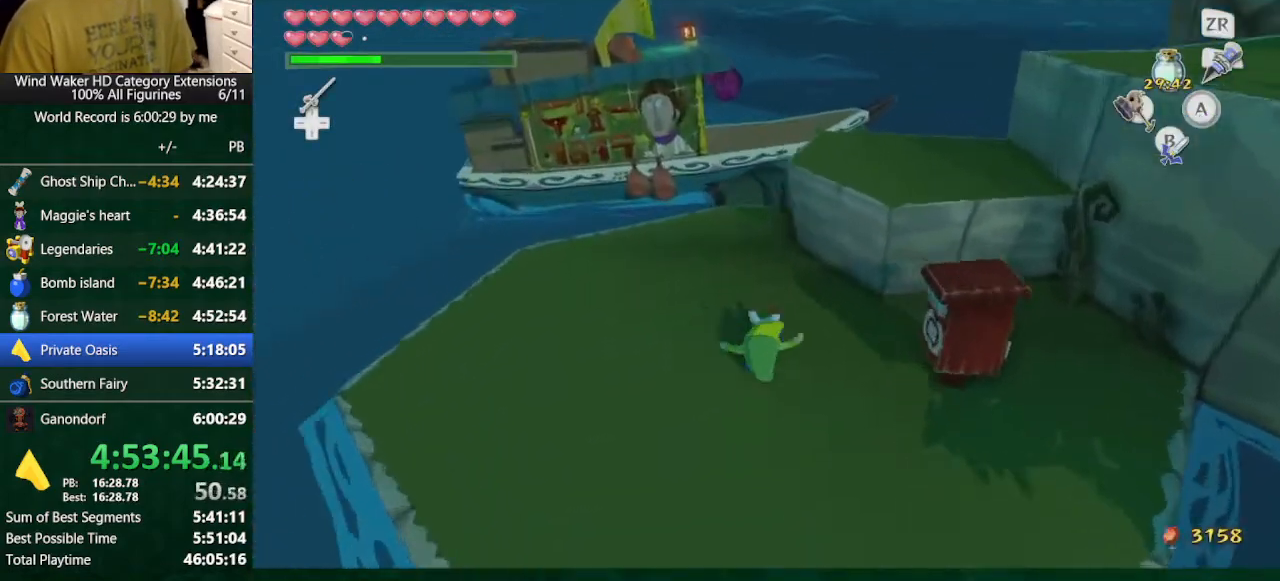
{"buttons": [], "left_stick": "center", "right_stick": "center", "button_events": [[100, "A", "down"], [200, "A", "up"]]}
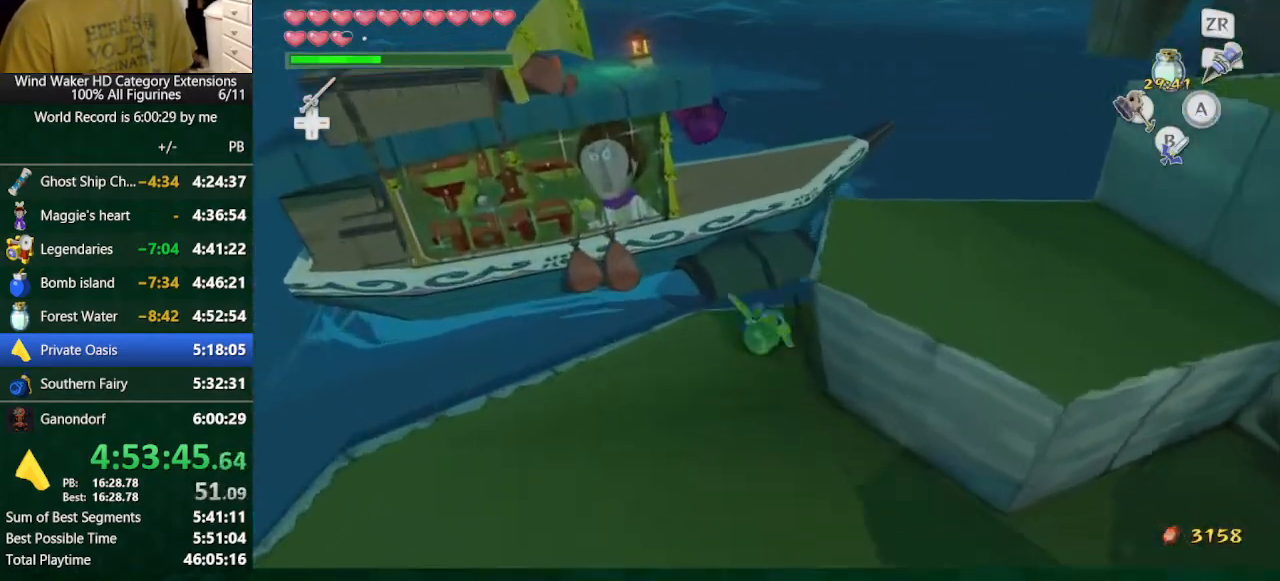
{"buttons": [], "left_stick": "up", "right_stick": "center", "button_events": [[67, "R1", "down"], [167, "R1", "up"]]}
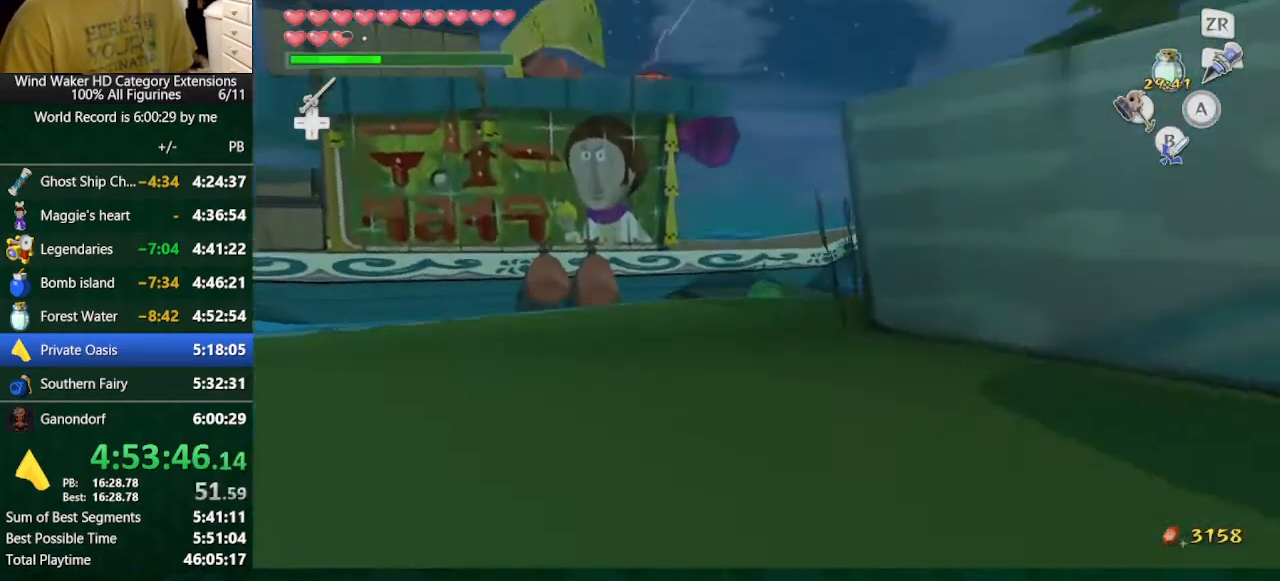
{"buttons": [], "left_stick": "center", "right_stick": "center", "button_events": []}
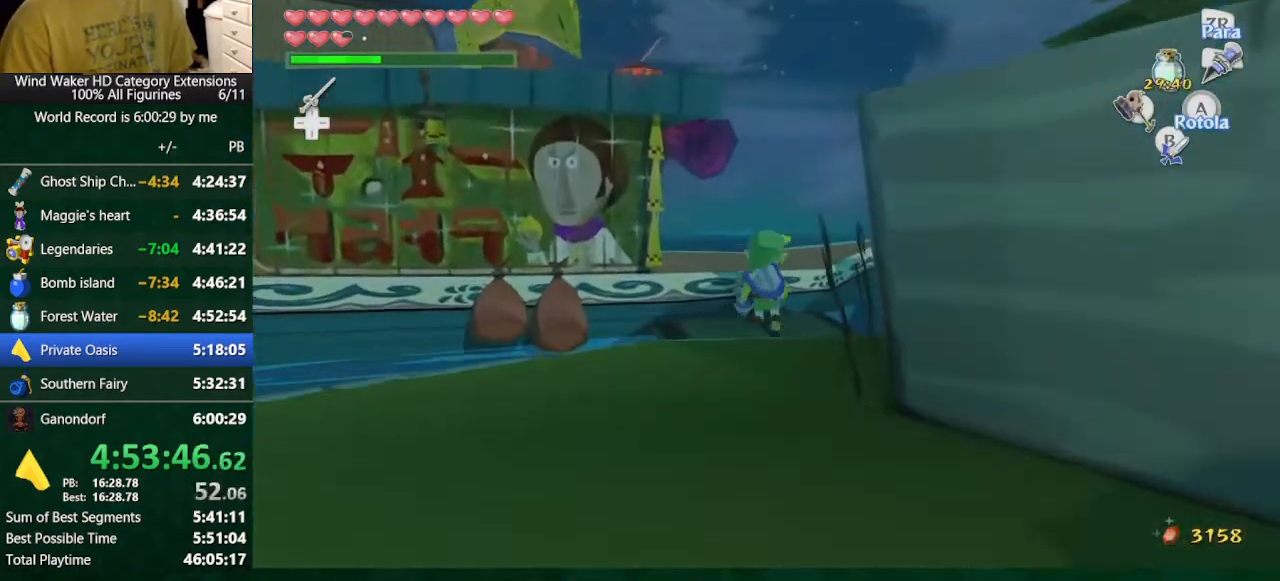
{"buttons": [], "left_stick": "center", "right_stick": "center", "button_events": []}
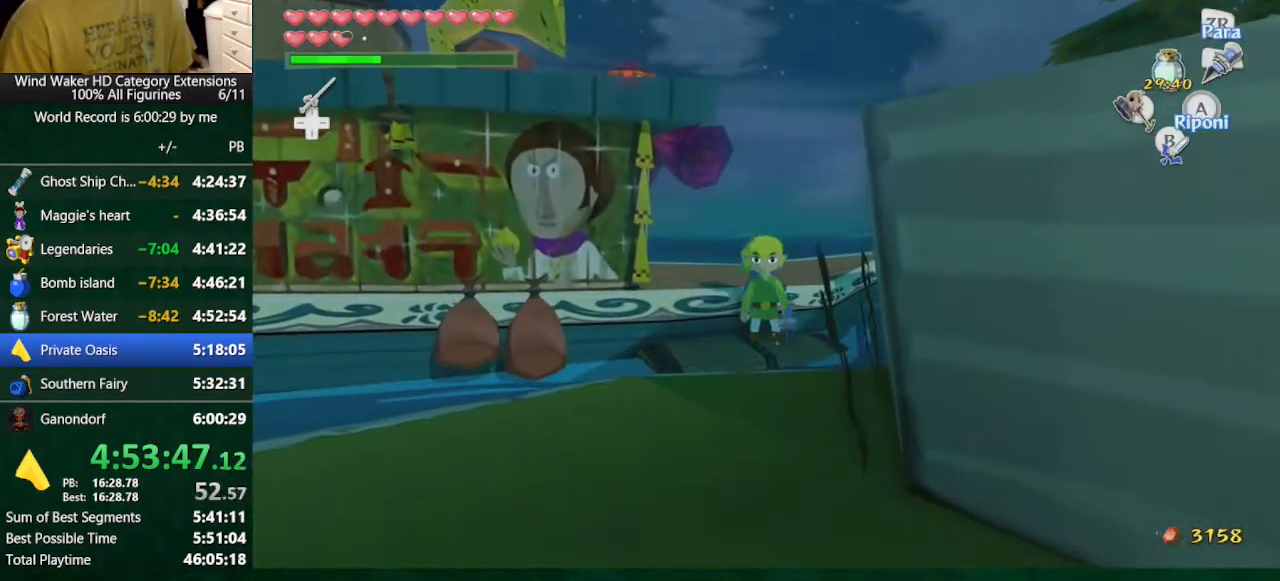
{"buttons": [], "left_stick": "up", "right_stick": "center", "button_events": [[133, "R1", "down"], [233, "R1", "up"]]}
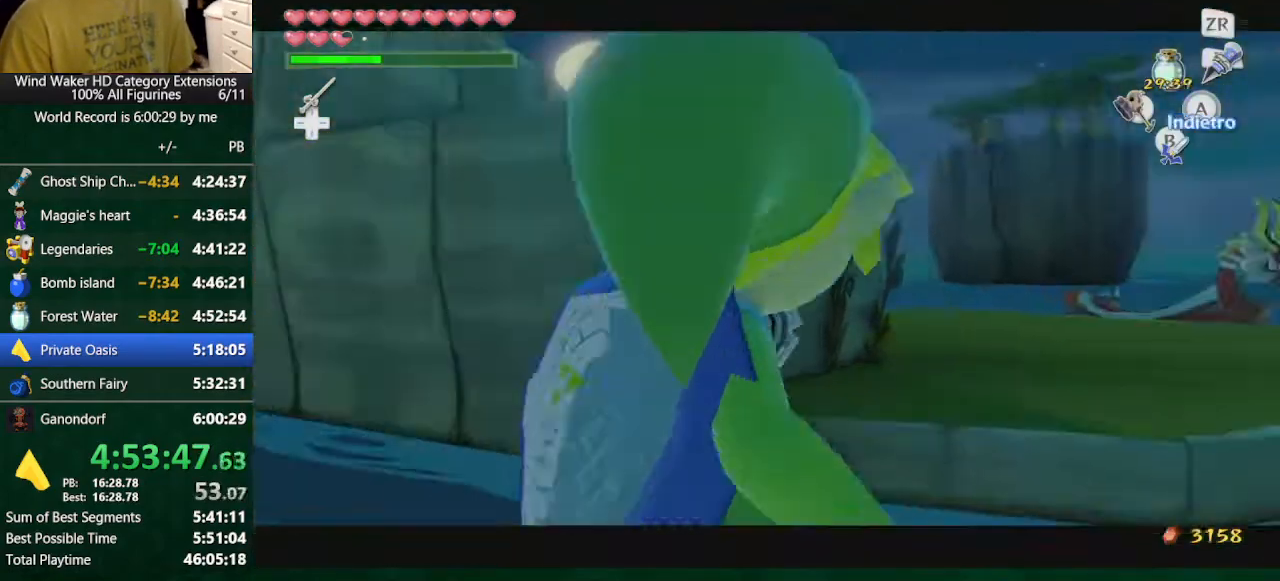
{"buttons": [], "left_stick": "center", "right_stick": "center", "button_events": [[167, "START", "down"], [367, "START", "up"]]}
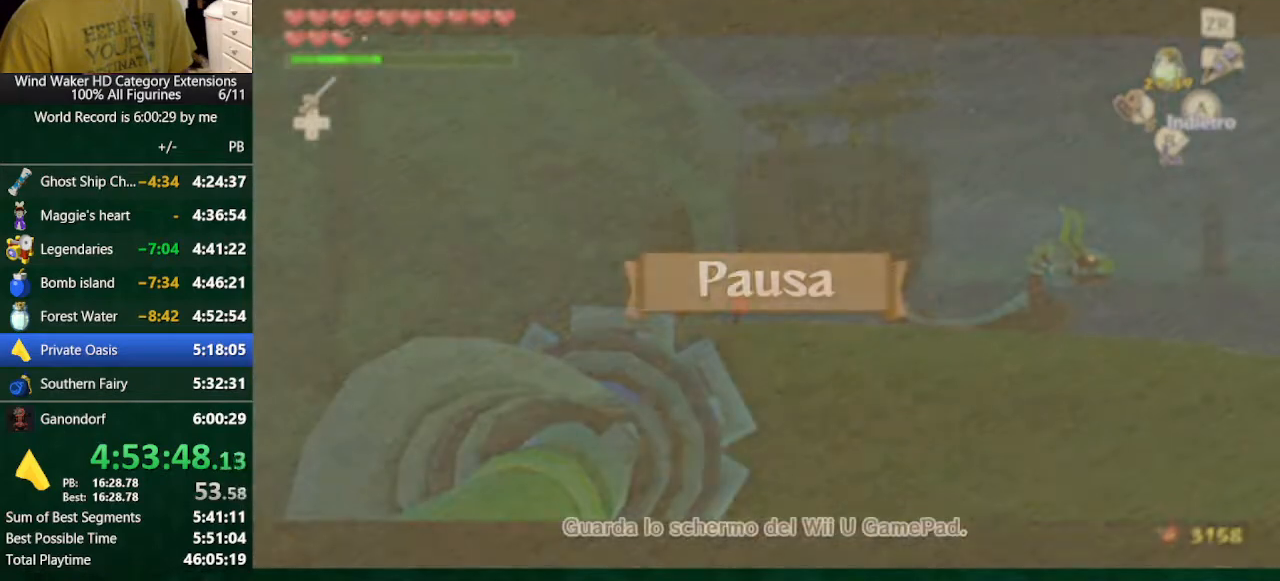
{"buttons": [], "left_stick": "center", "right_stick": "center", "button_events": []}
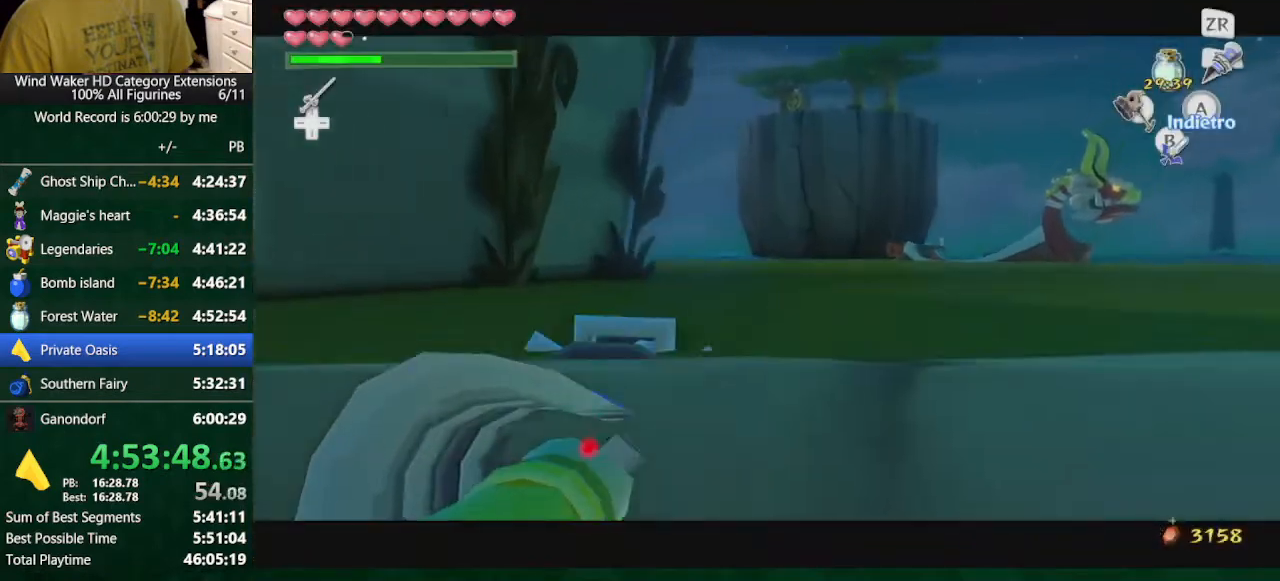
{"buttons": [], "left_stick": "center", "right_stick": "center", "button_events": []}
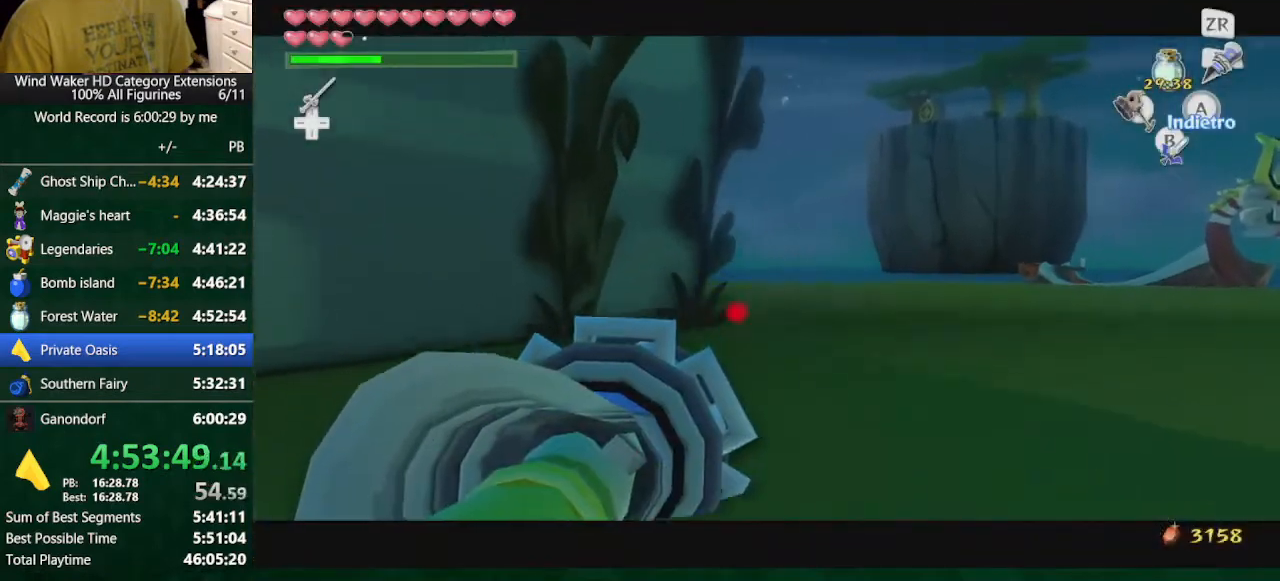
{"buttons": [], "left_stick": "center", "right_stick": "center", "button_events": [[367, "Y", "down"], [467, "Y", "up"]]}
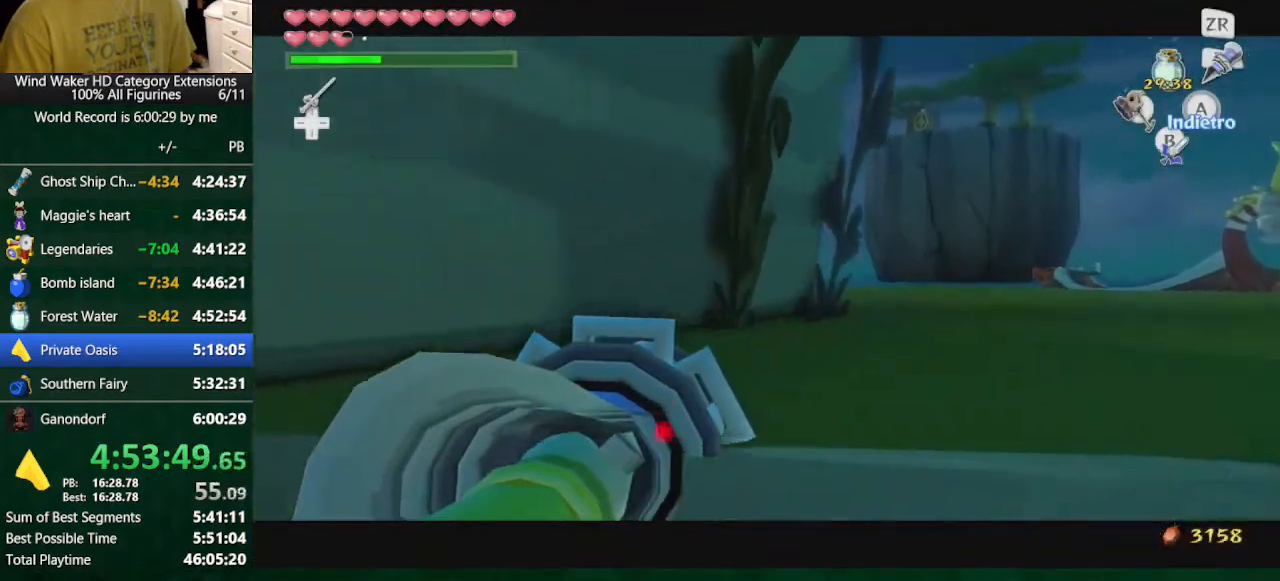
{"buttons": [], "left_stick": "center", "right_stick": "center", "button_events": []}